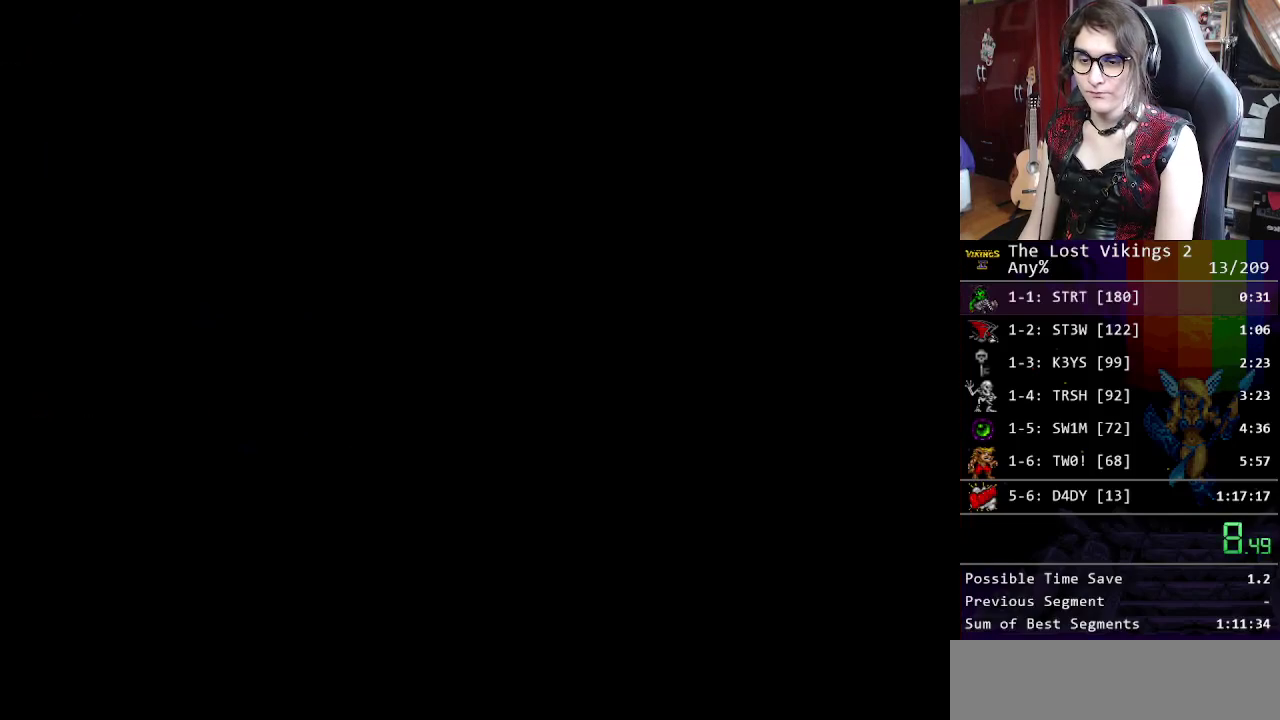
Gameplay with a controller (Nintendo layout); each line is a JSON object with the inputs held at the frame after it. "events" lists button and stick changes between this image and that frame as [ms after this image, input, new state], when the widget could be followed in between. Not read: DPAD_LEFT DPAD_RIGHT DPAD_UP L3 R3.
{"buttons": [], "events": []}
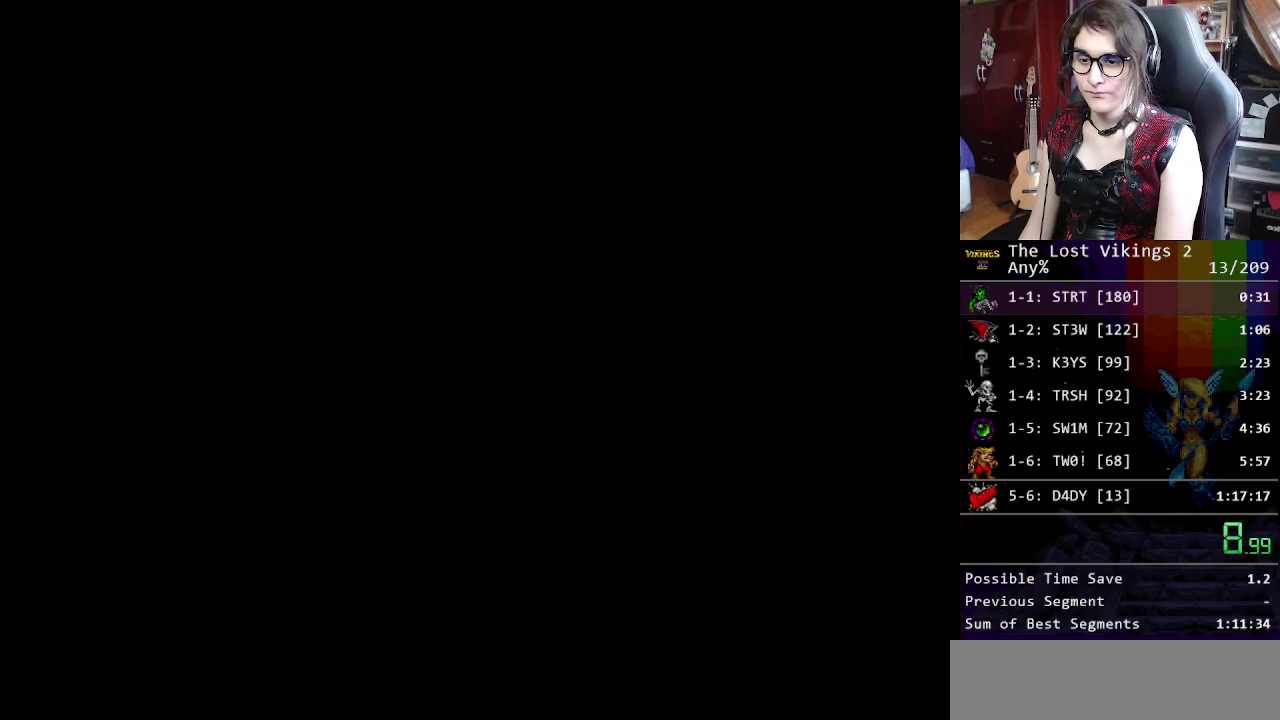
{"buttons": [], "events": []}
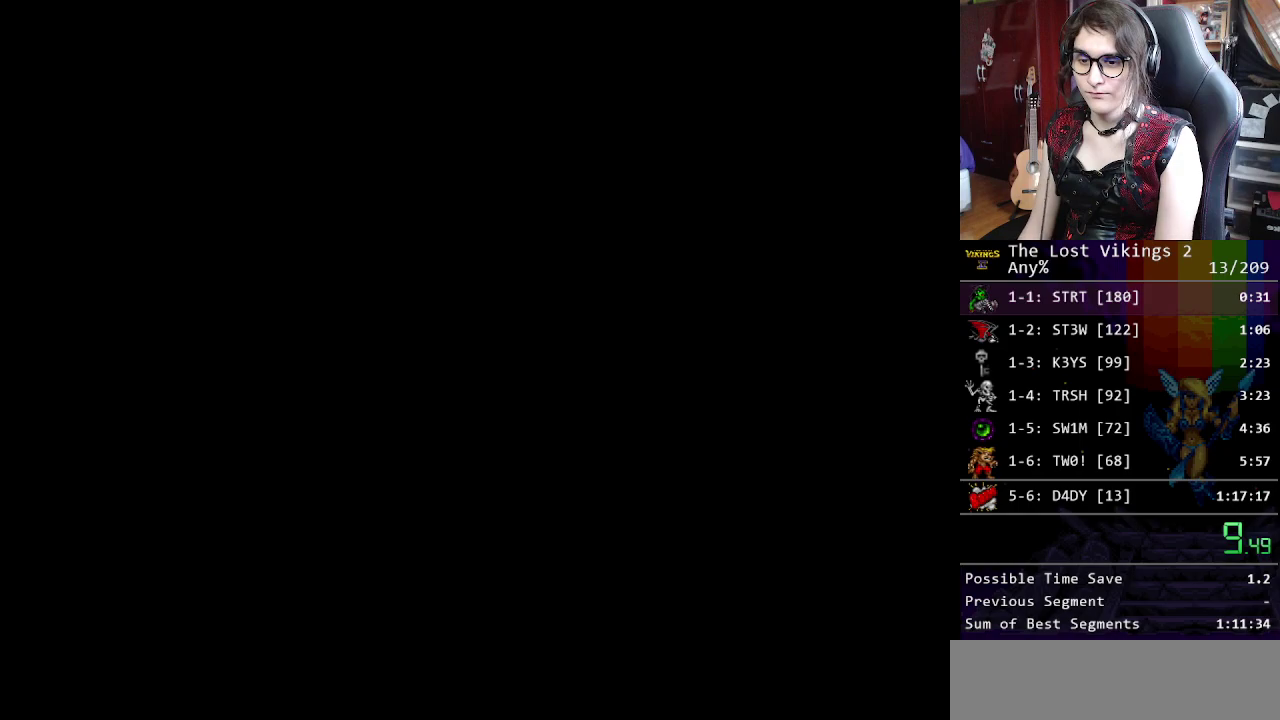
{"buttons": [], "events": []}
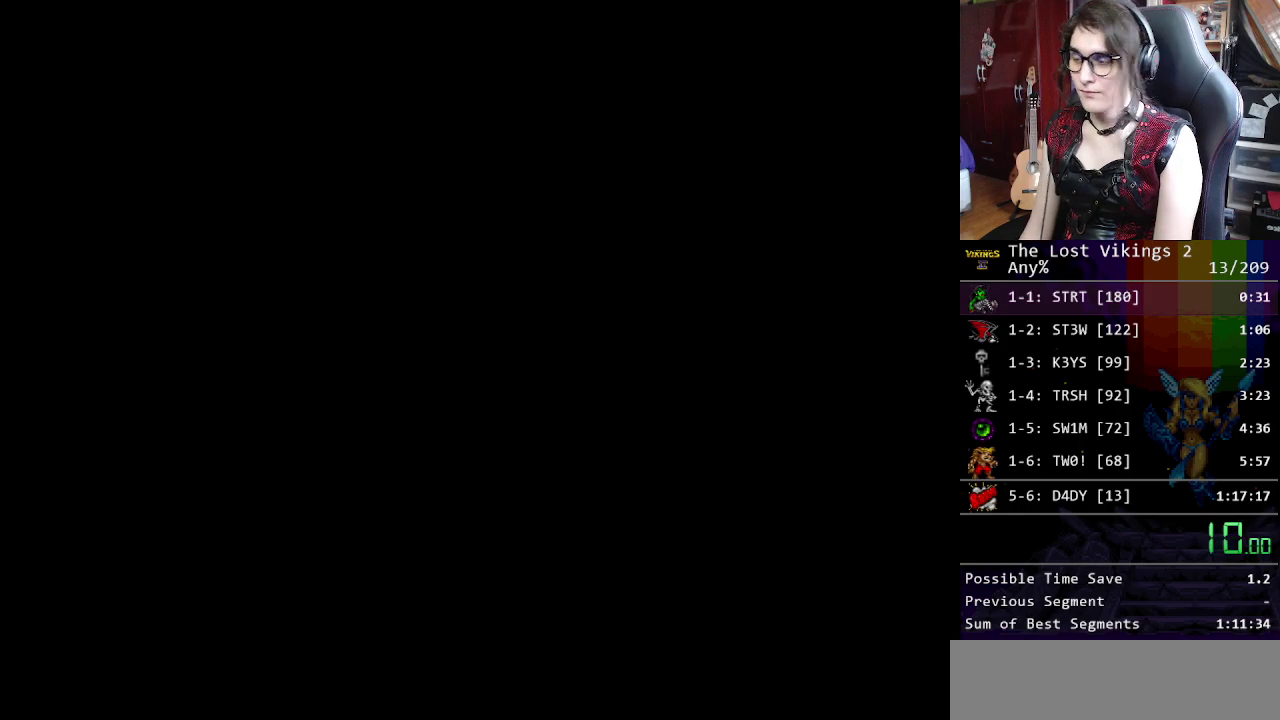
{"buttons": ["X"], "events": [[217, "X", "down"], [367, "X", "up"], [434, "X", "down"]]}
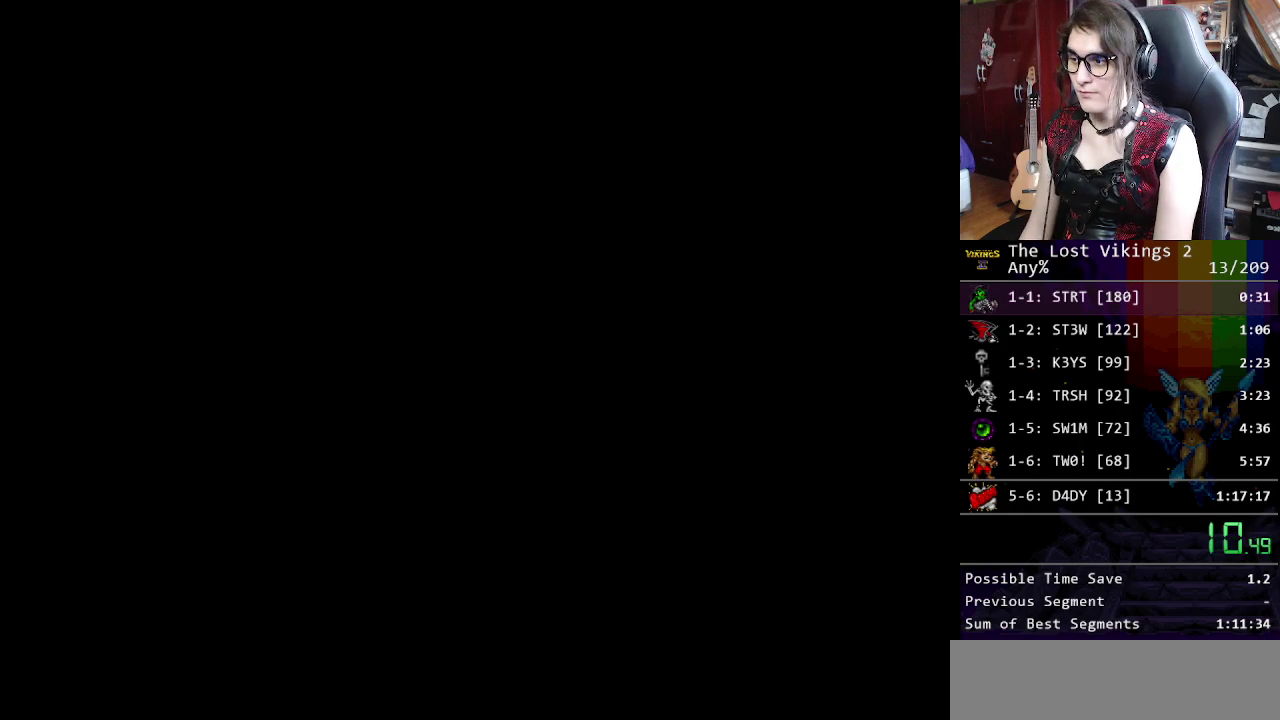
{"buttons": ["X"], "events": [[17, "X", "up"], [100, "X", "down"], [184, "X", "up"], [267, "X", "down"], [368, "X", "up"], [434, "X", "down"]]}
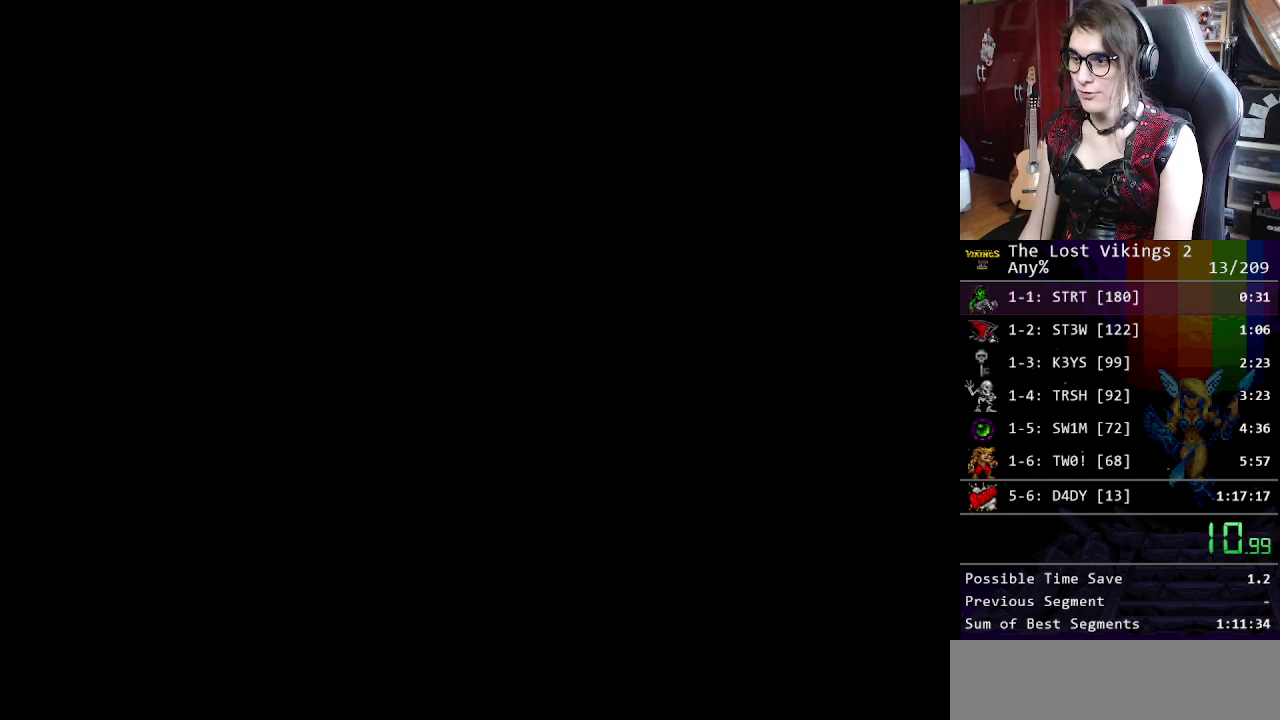
{"buttons": [], "events": [[17, "X", "up"], [100, "X", "down"], [184, "X", "up"], [284, "X", "down"], [334, "X", "up"], [435, "X", "down"], [501, "X", "up"]]}
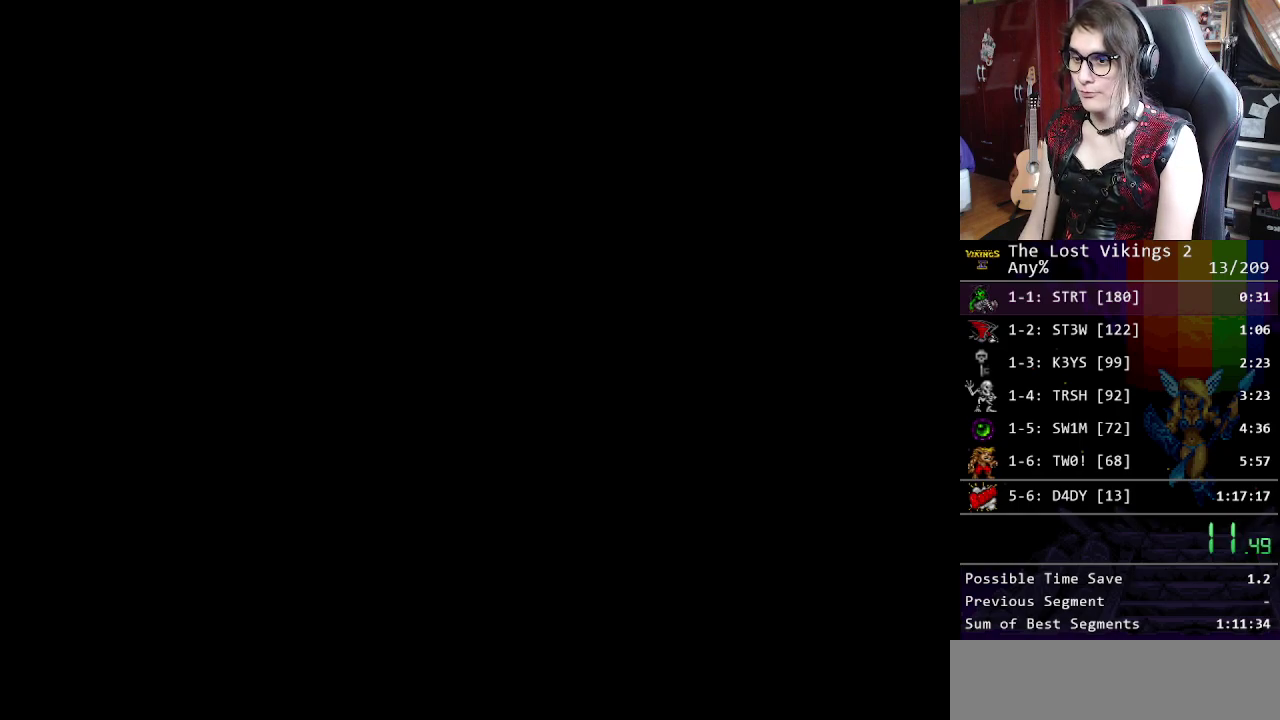
{"buttons": [], "events": [[84, "X", "down"], [151, "X", "up"], [251, "X", "down"], [318, "X", "up"]]}
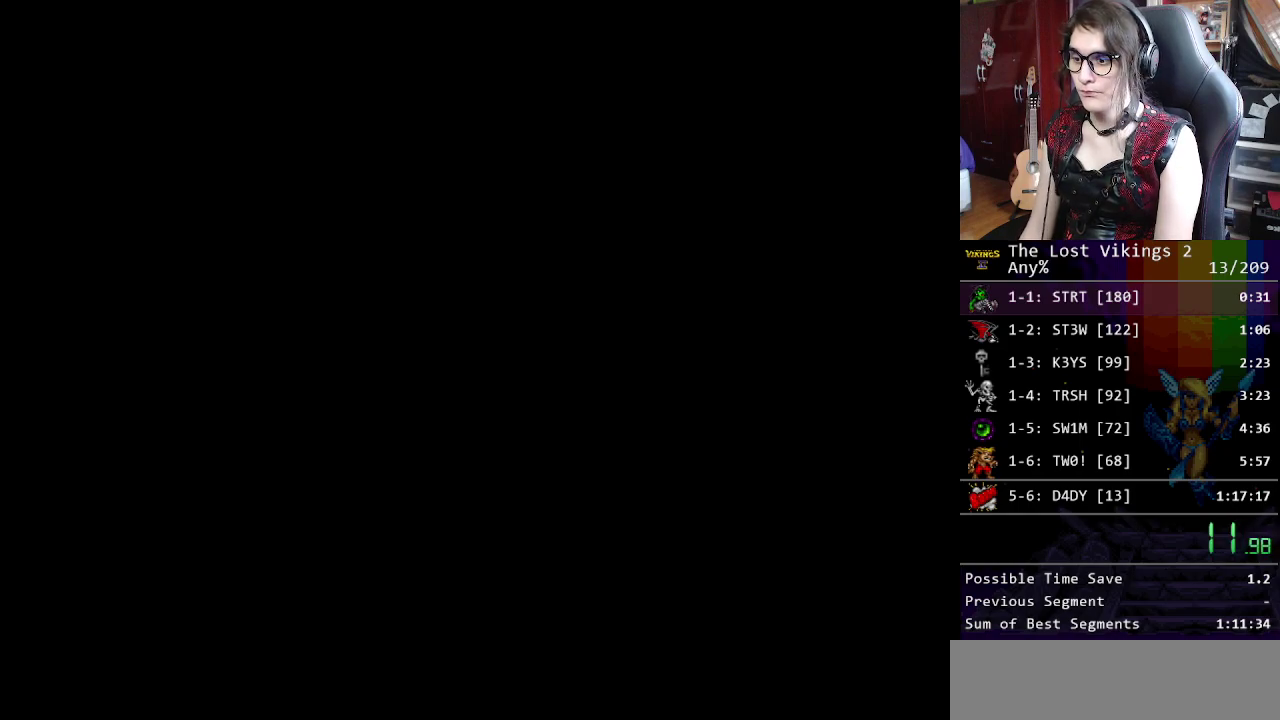
{"buttons": ["X"], "events": [[434, "X", "down"]]}
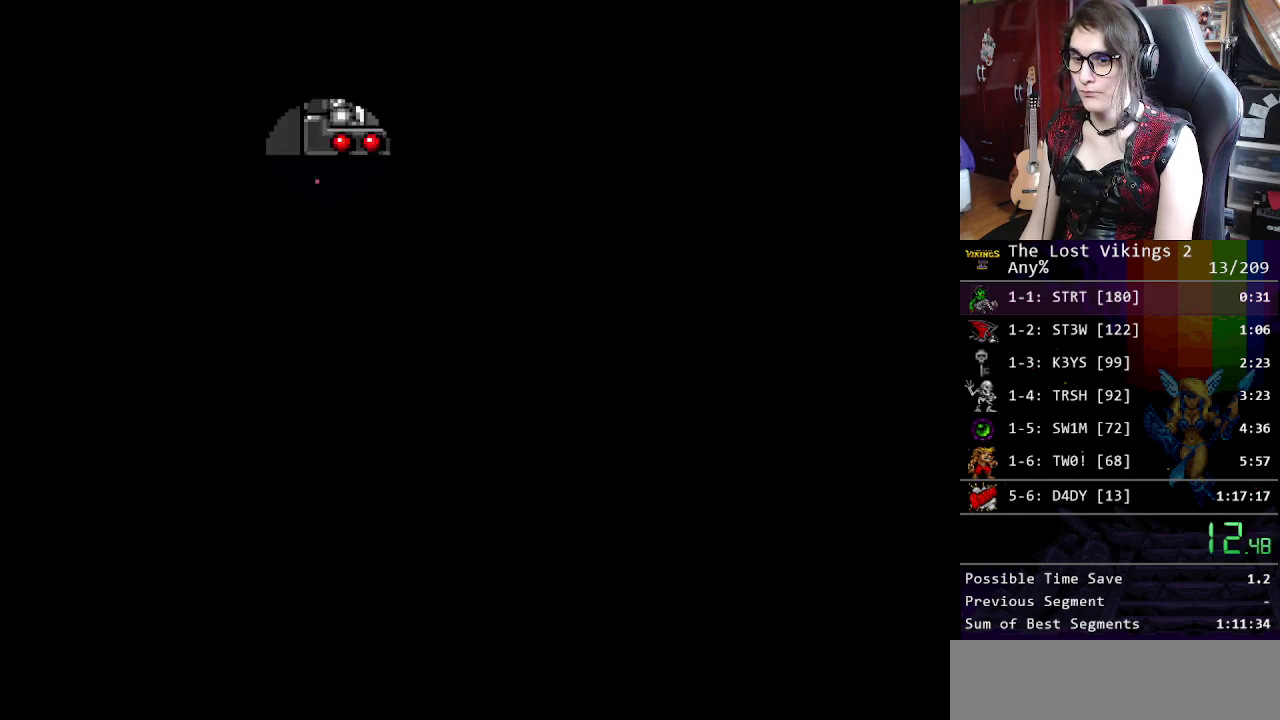
{"buttons": [], "events": [[16, "X", "up"], [117, "X", "down"], [167, "X", "up"], [267, "X", "down"], [334, "X", "up"], [434, "X", "down"], [501, "X", "up"]]}
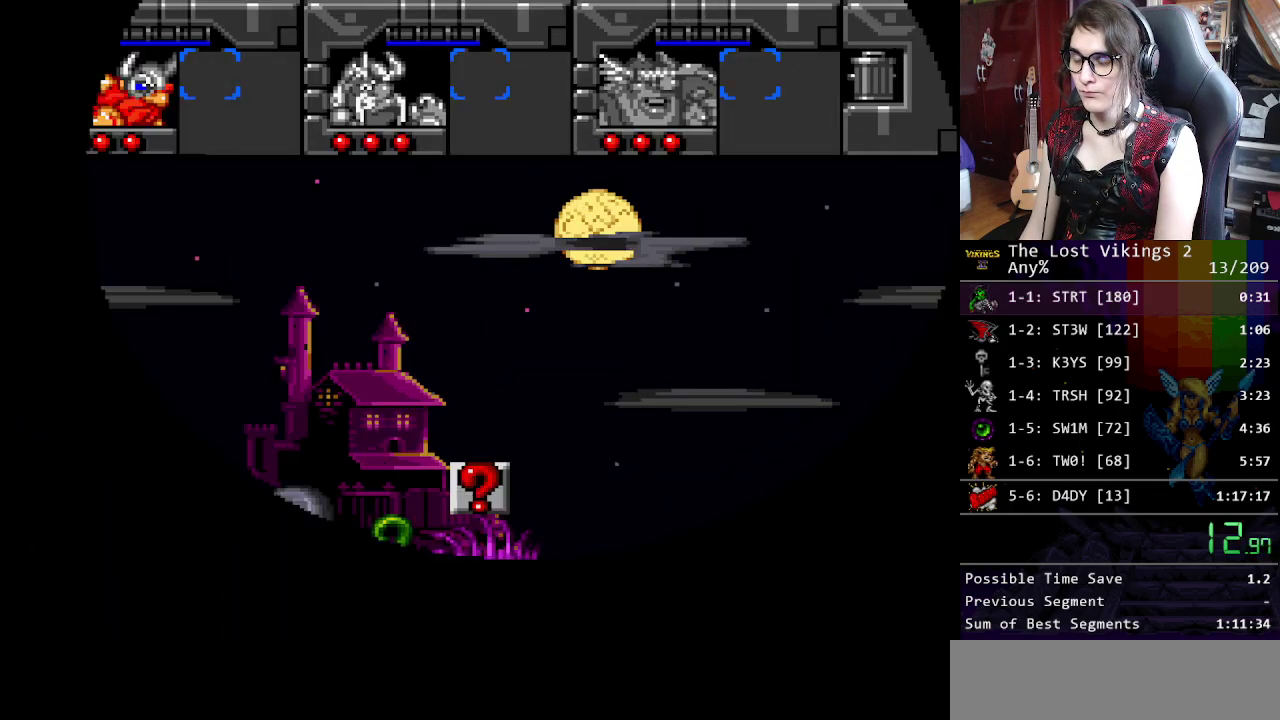
{"buttons": [], "events": [[83, "X", "down"], [134, "X", "up"], [217, "X", "down"], [301, "X", "up"], [367, "X", "down"], [468, "X", "up"]]}
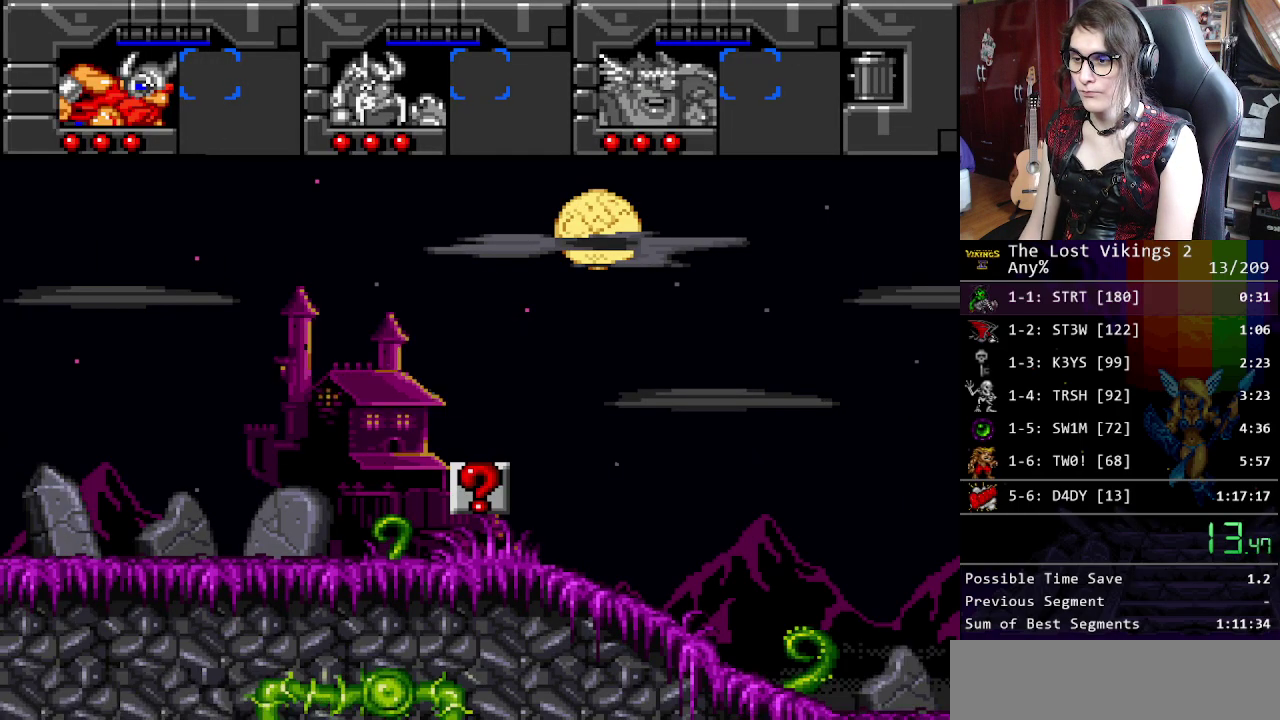
{"buttons": [], "events": [[17, "X", "down"], [134, "X", "up"]]}
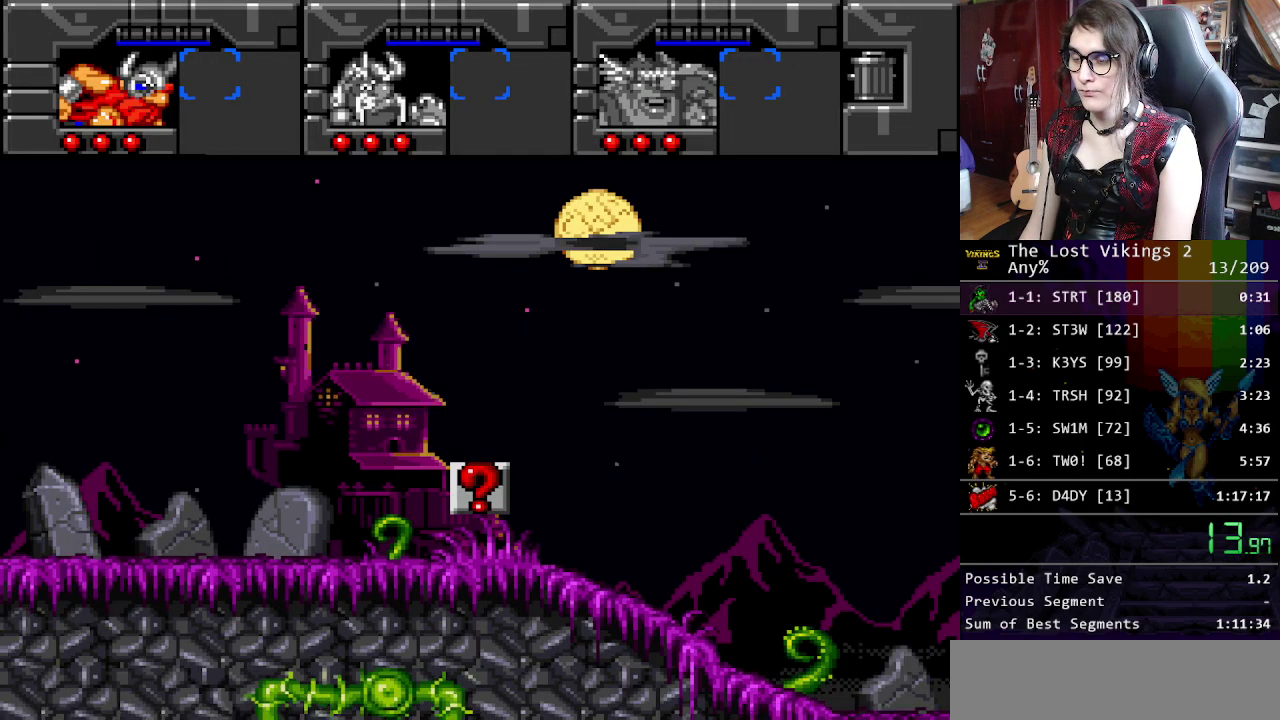
{"buttons": [], "events": []}
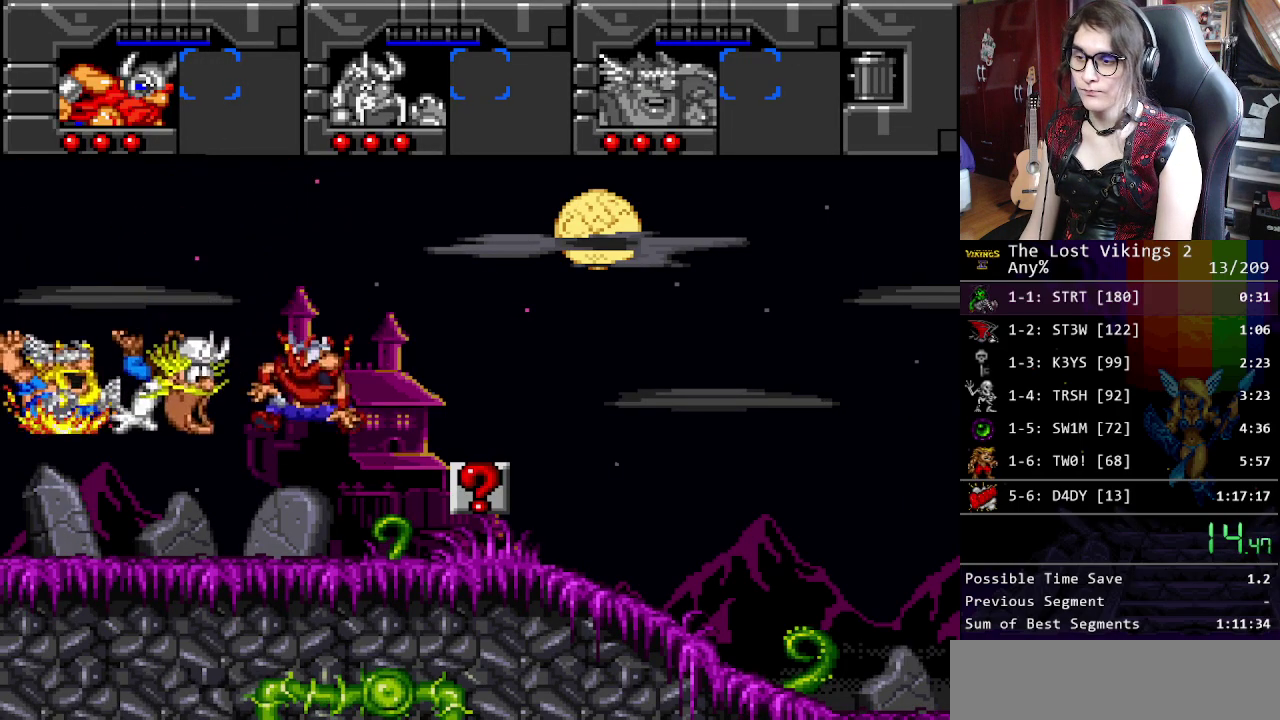
{"buttons": [], "events": []}
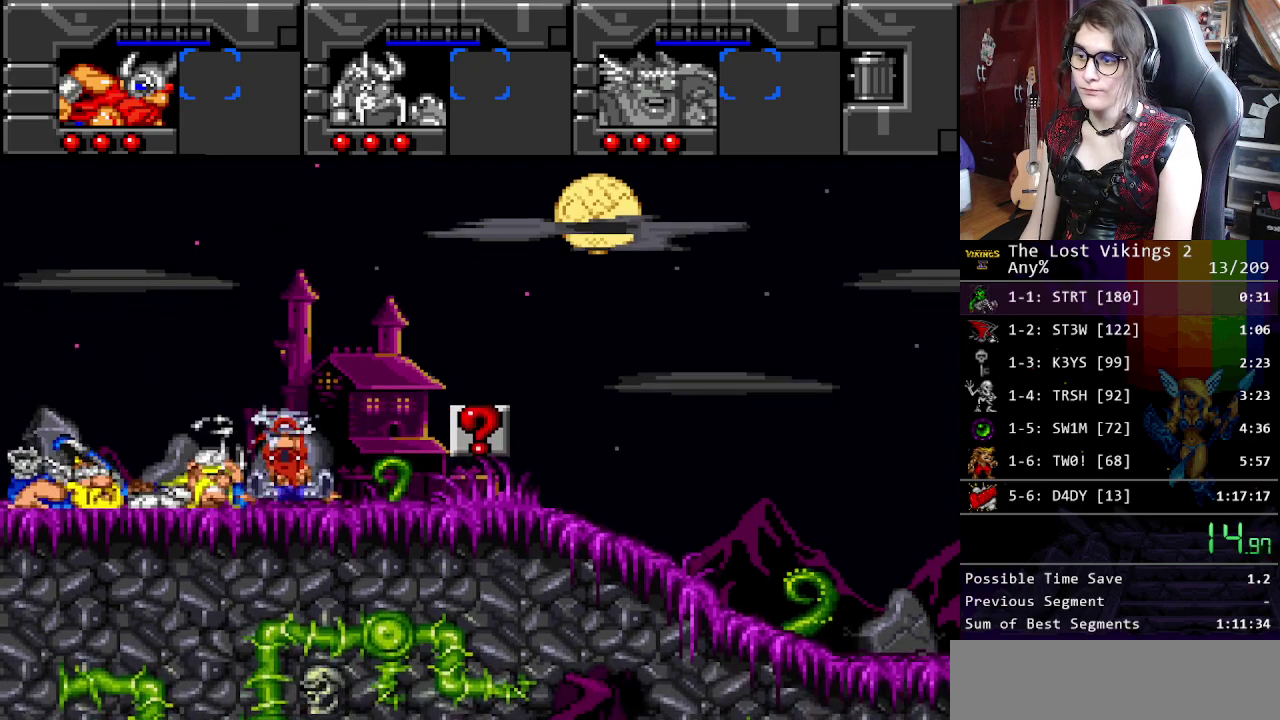
{"buttons": ["Y"], "events": [[468, "Y", "down"]]}
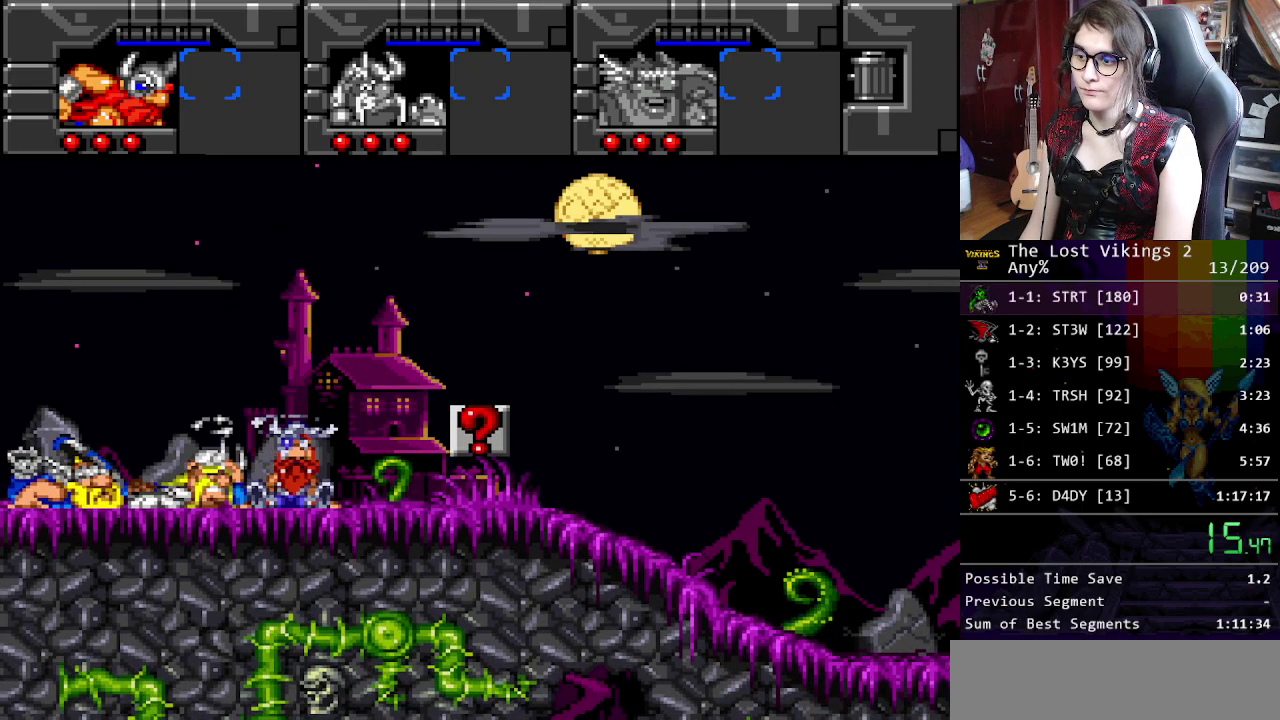
{"buttons": [], "events": [[67, "Y", "up"], [184, "Y", "down"], [251, "Y", "up"], [334, "Y", "down"], [418, "Y", "up"]]}
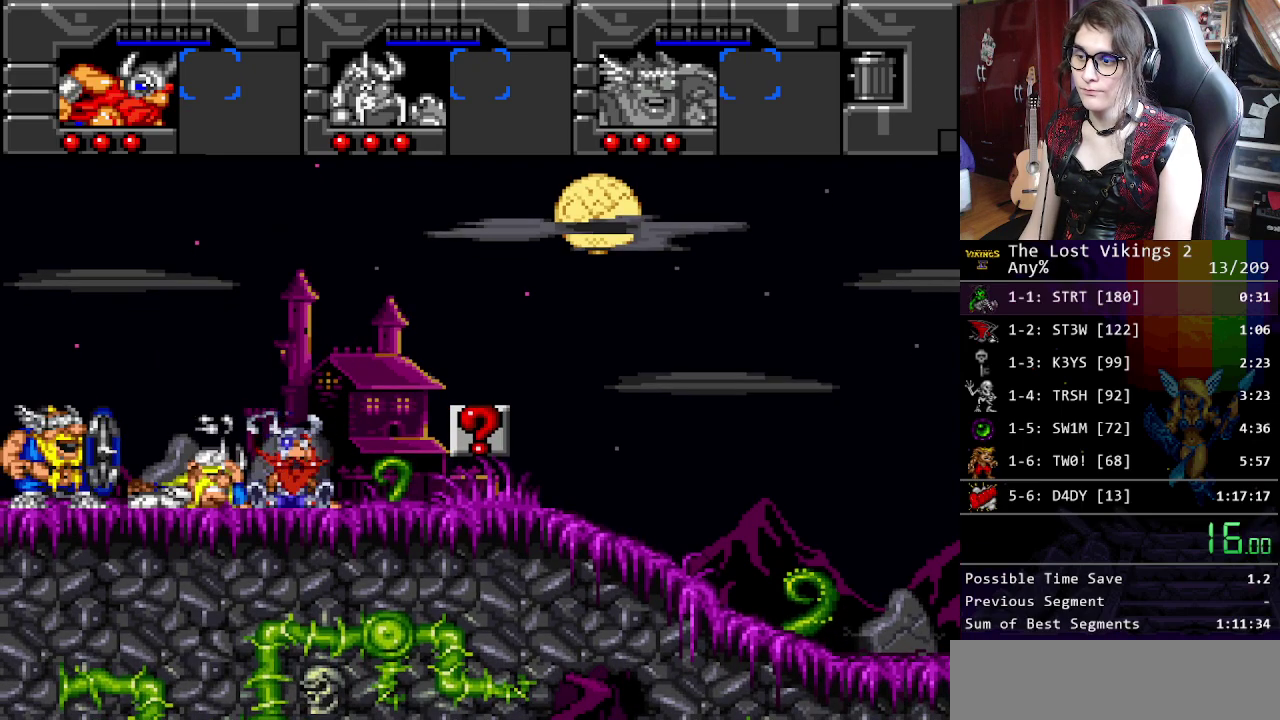
{"buttons": ["Y"], "events": [[17, "Y", "down"], [84, "Y", "up"], [167, "Y", "down"], [268, "Y", "up"], [351, "Y", "down"], [435, "Y", "up"], [502, "Y", "down"]]}
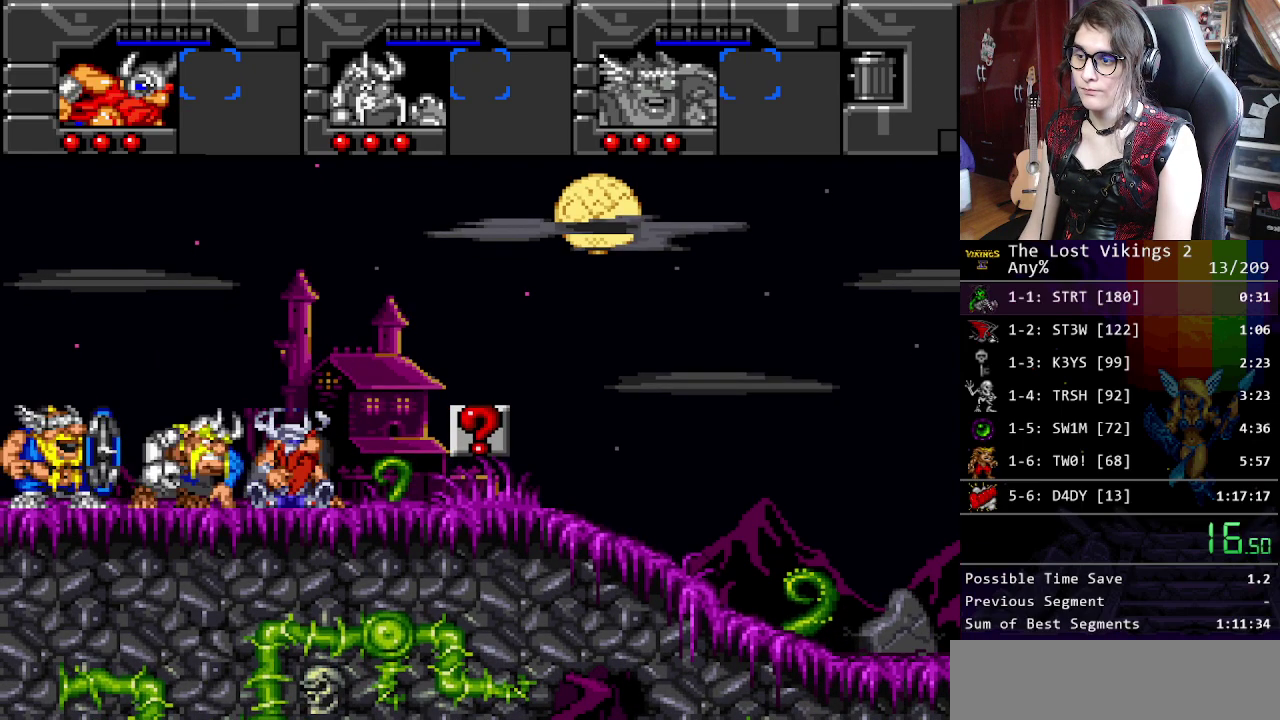
{"buttons": [], "events": [[100, "Y", "up"], [167, "Y", "down"], [250, "Y", "up"], [334, "Y", "down"], [417, "Y", "up"]]}
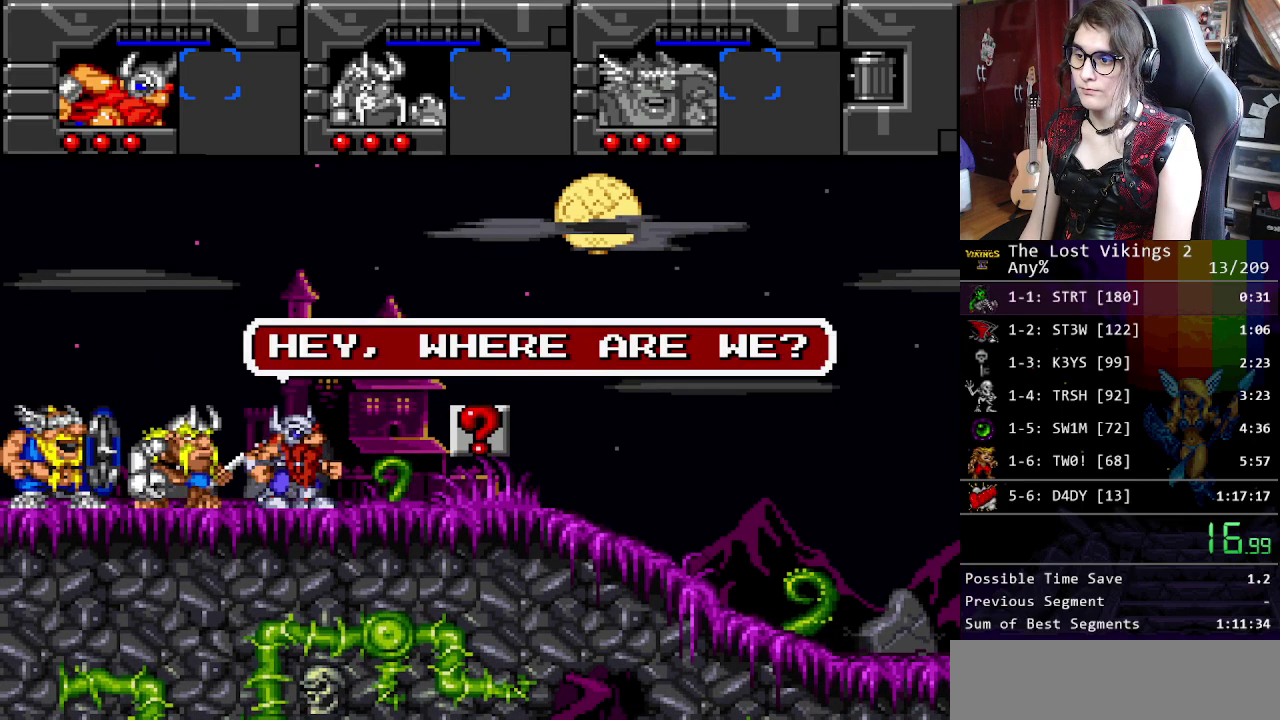
{"buttons": ["Y"], "events": [[16, "Y", "down"], [83, "Y", "up"], [167, "Y", "down"], [250, "Y", "up"], [317, "Y", "down"], [417, "Y", "up"], [501, "Y", "down"]]}
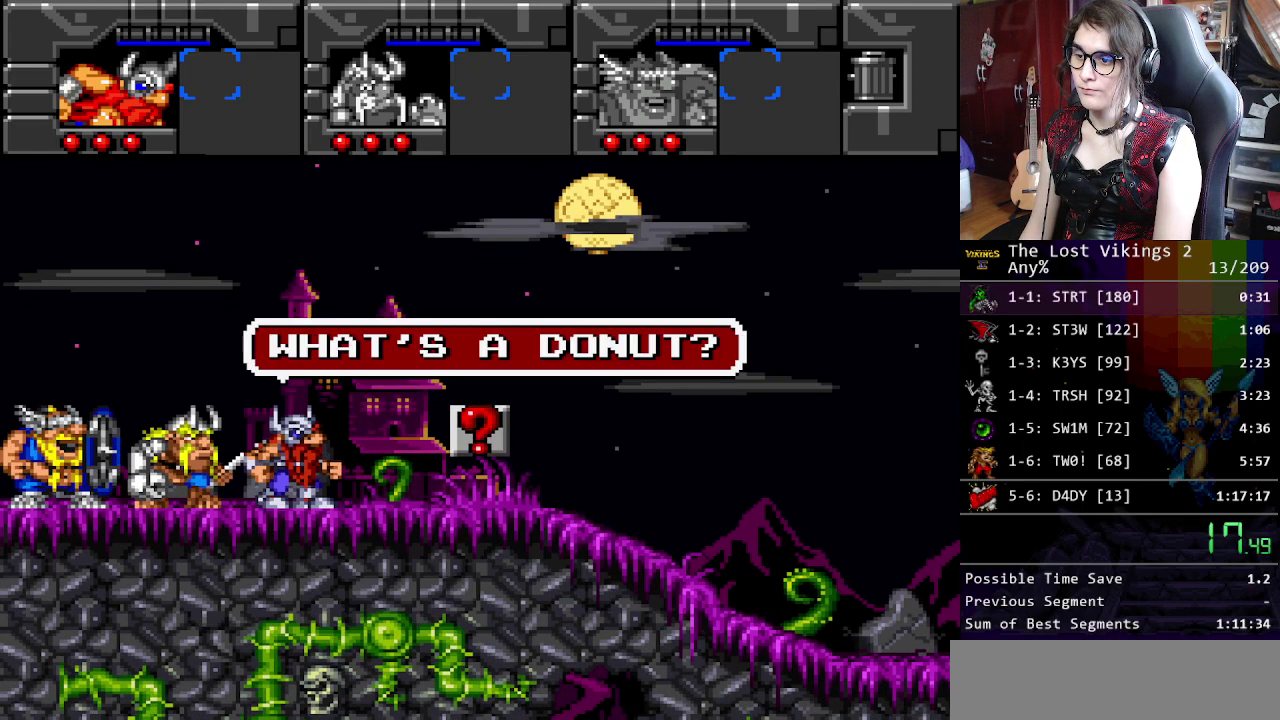
{"buttons": ["Y"], "events": [[67, "Y", "up"], [167, "Y", "down"], [234, "Y", "up"], [317, "Y", "down"], [384, "Y", "up"], [484, "Y", "down"]]}
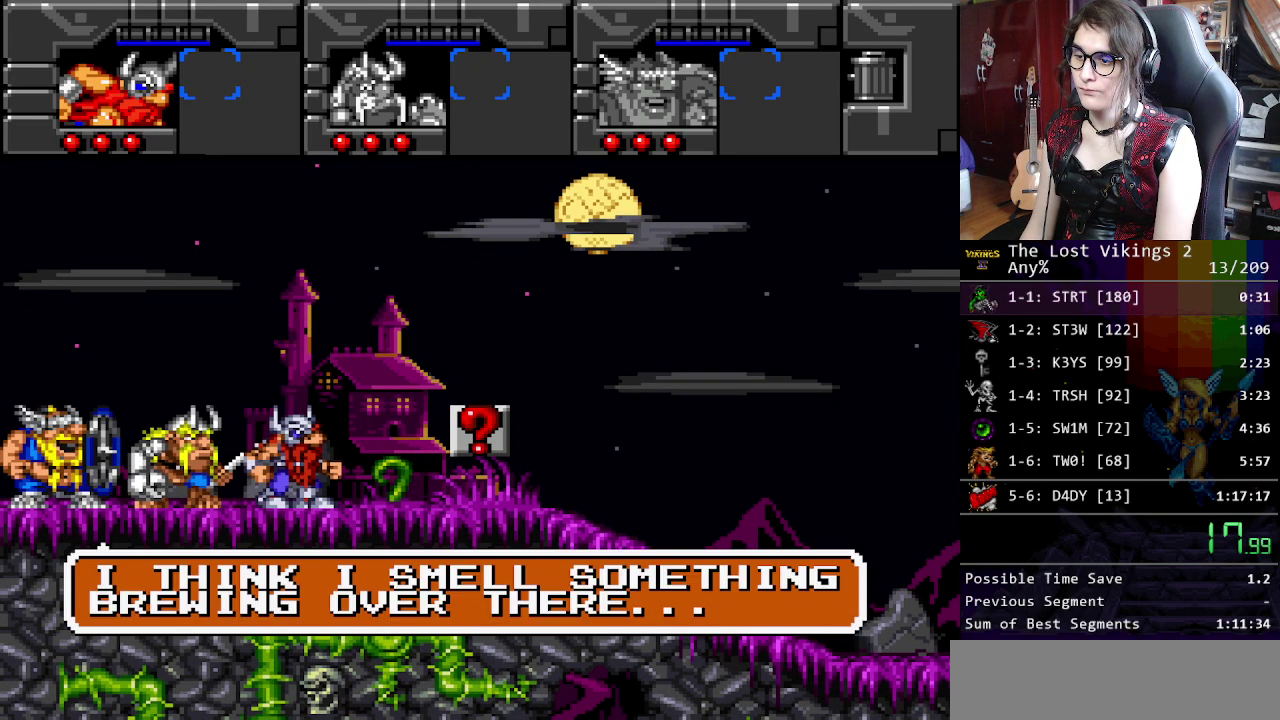
{"buttons": ["Y"], "events": [[67, "Y", "up"], [150, "Y", "down"], [251, "Y", "up"], [318, "Y", "down"], [368, "Y", "up"], [451, "Y", "down"]]}
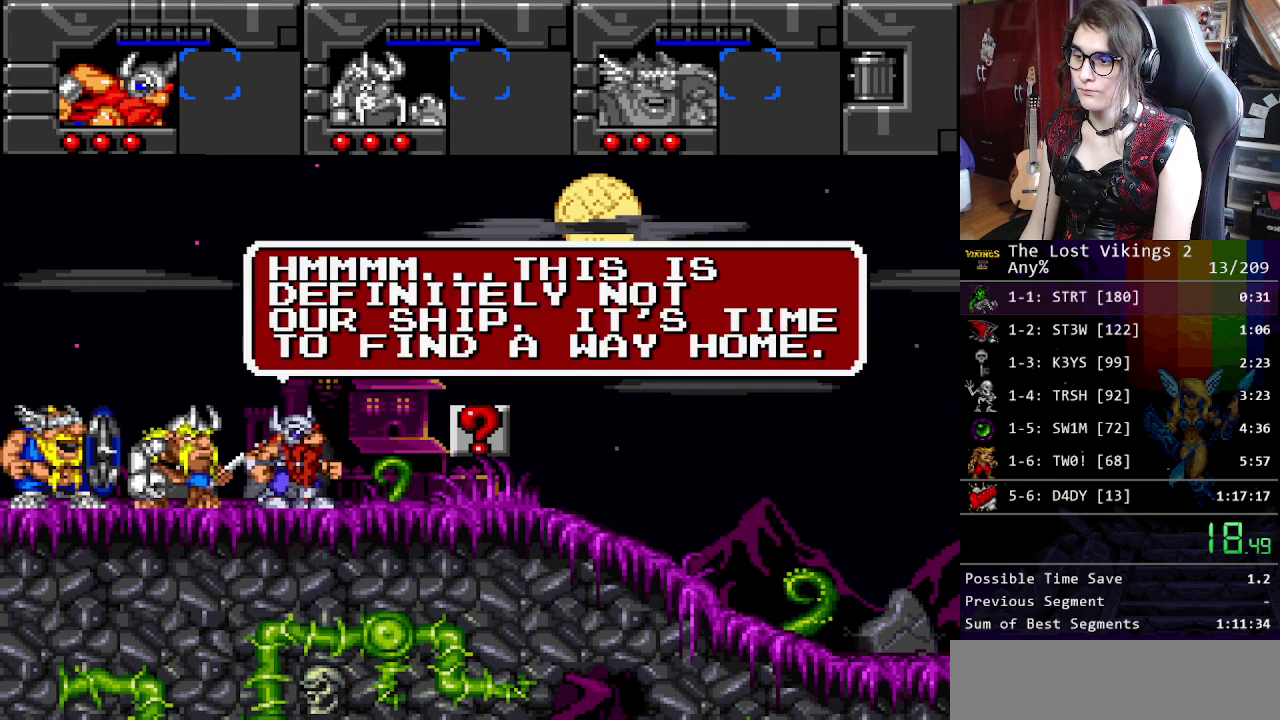
{"buttons": ["Y"], "events": [[50, "Y", "up"], [134, "Y", "down"], [201, "Y", "up"], [268, "Y", "down"], [351, "Y", "up"], [451, "Y", "down"]]}
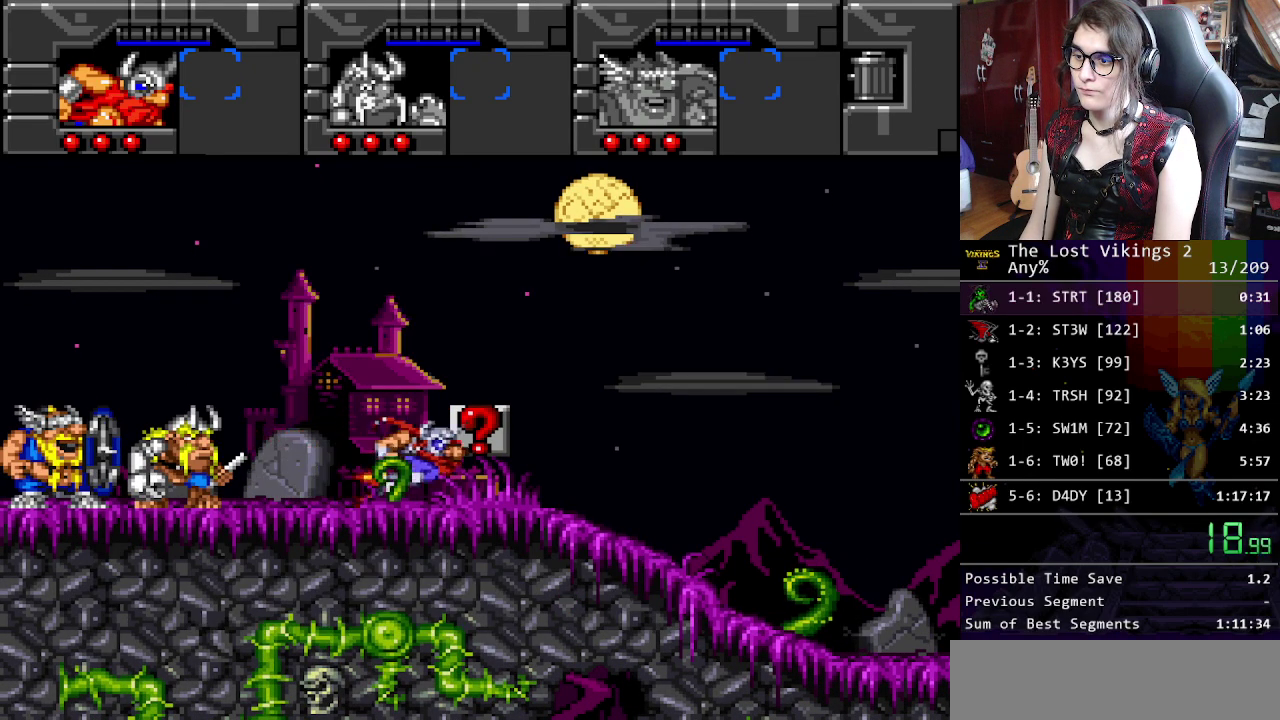
{"buttons": ["Y", "R1"], "events": [[34, "Y", "up"], [134, "Y", "down"], [201, "Y", "up"], [268, "Y", "down"], [435, "R1", "down"]]}
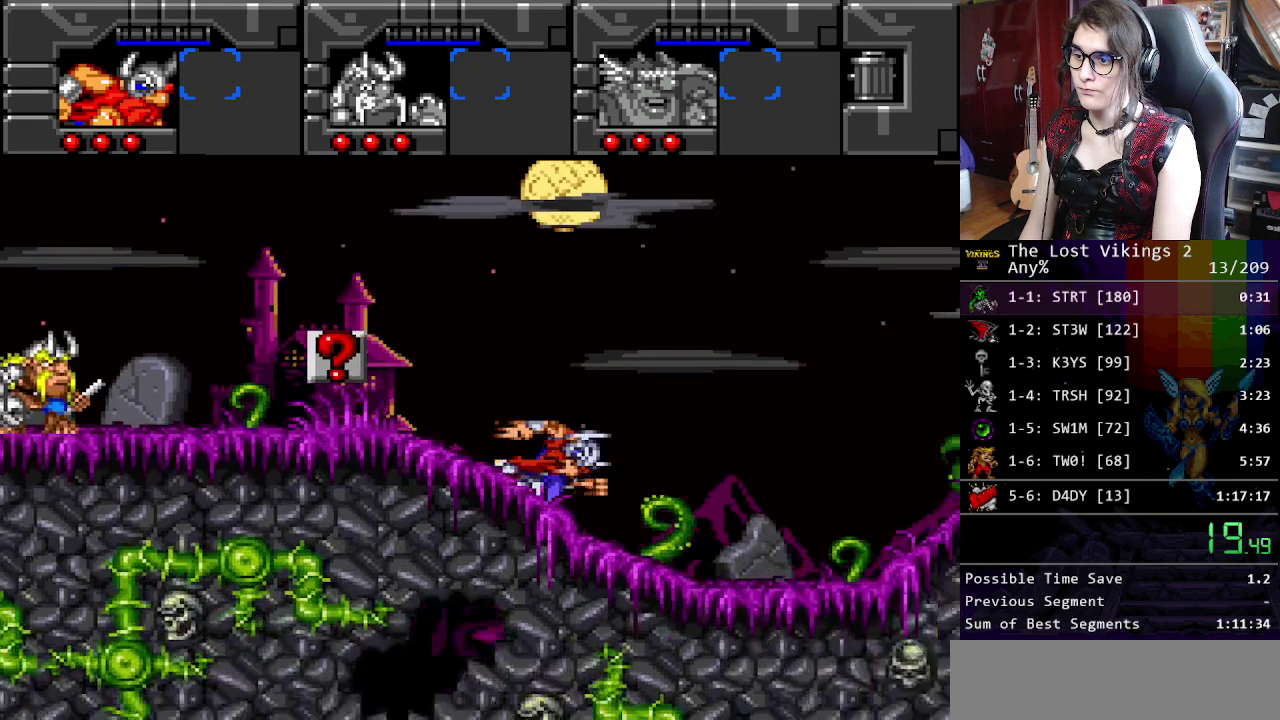
{"buttons": [], "events": [[66, "Y", "up"], [83, "R1", "up"]]}